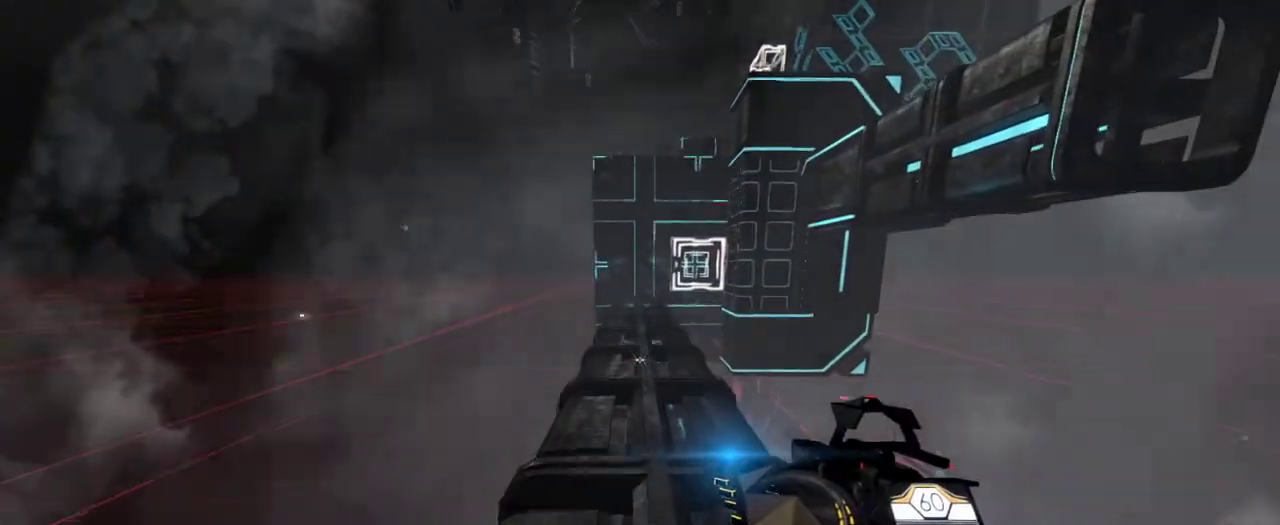
Gameplay with keyboard and mouse; each line is a JSON object with the keys and mouse buttons held at the frame after it. "events" lists presses ("down") and releases ("up") of "a", "ctrl", "d", "e", "q", "s", "shift", "space", "w", "mouse_left", "mouse_wheel", "mouse_right", "mouse_mb4" and "mouse_mb5" between this image and that frame as [ms after this image, input, new state], when the widget could be followed in between. "mouse_left", "mouse_wheel", "mouse_right", "mouse_mb4", "mouse_mb5" = the "left", "wheel", "right", "mb4", "mb5" buttons of the "mouse" list. No other keys are recorded. "wheel" means that the mouse wheel is clicked or scrolled. Mouse movement is not recorded.
{"keys": ["w"], "mouse": [], "events": []}
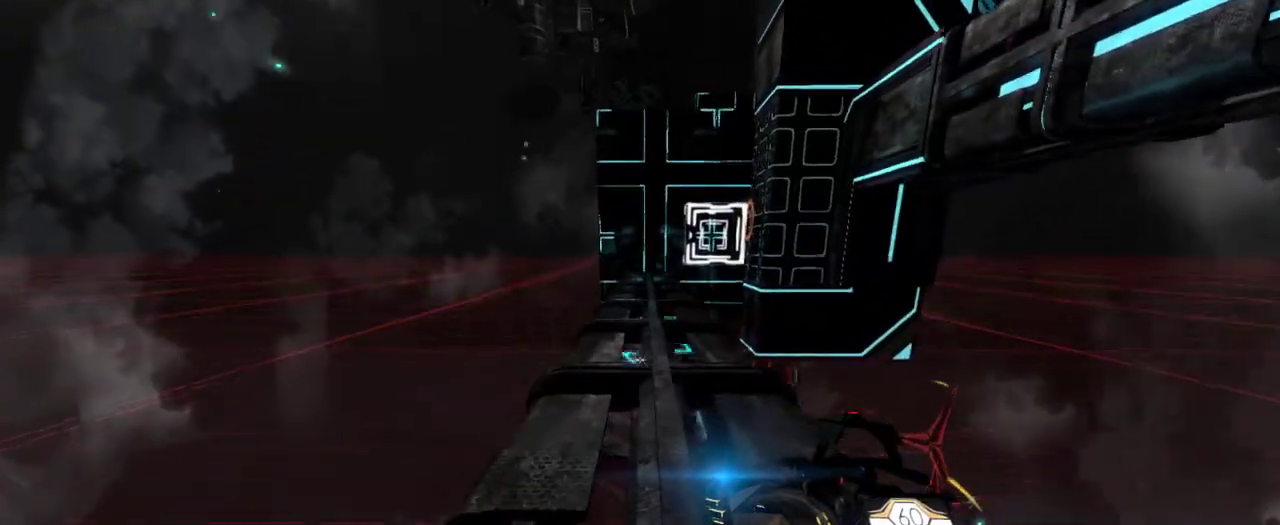
{"keys": ["w"], "mouse": [], "events": []}
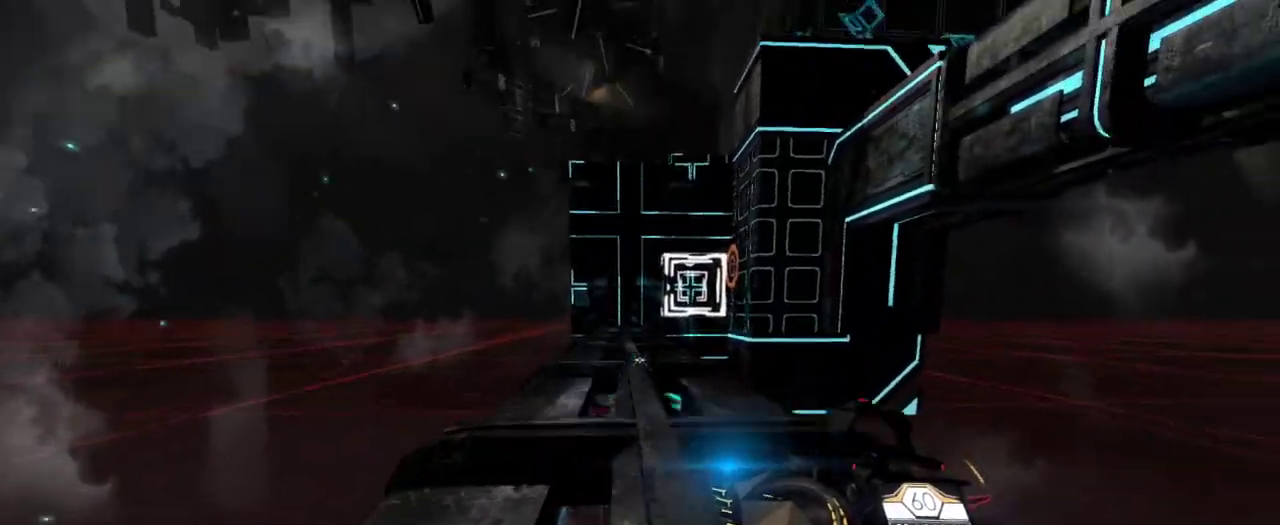
{"keys": ["w"], "mouse": ["left"], "events": [[500, "mouse_left", "down"]]}
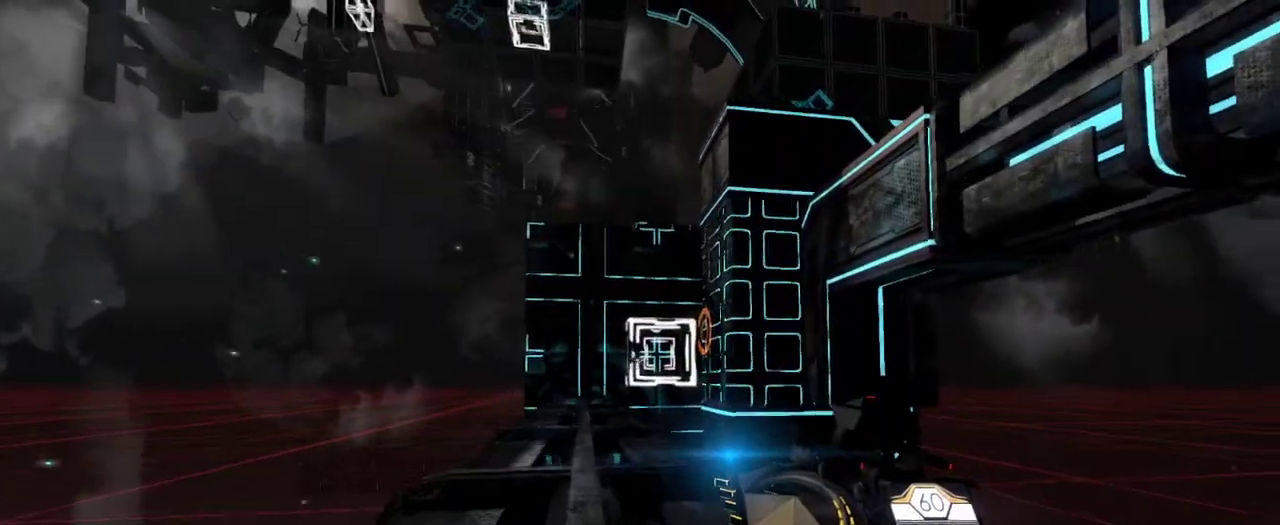
{"keys": ["w"], "mouse": [], "events": [[100, "mouse_left", "up"]]}
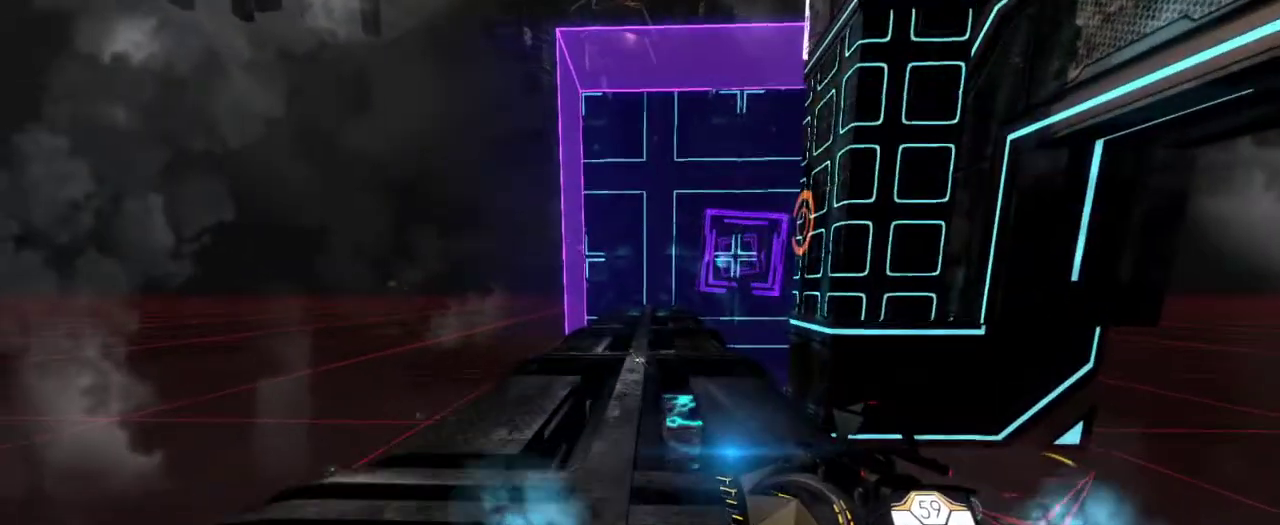
{"keys": ["w"], "mouse": [], "events": []}
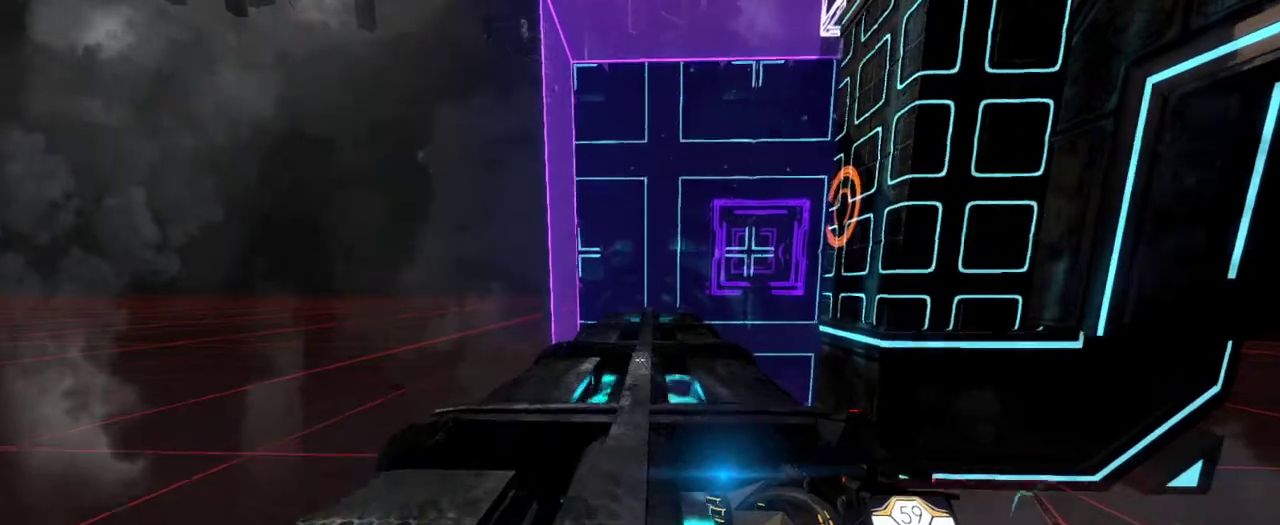
{"keys": ["w"], "mouse": [], "events": []}
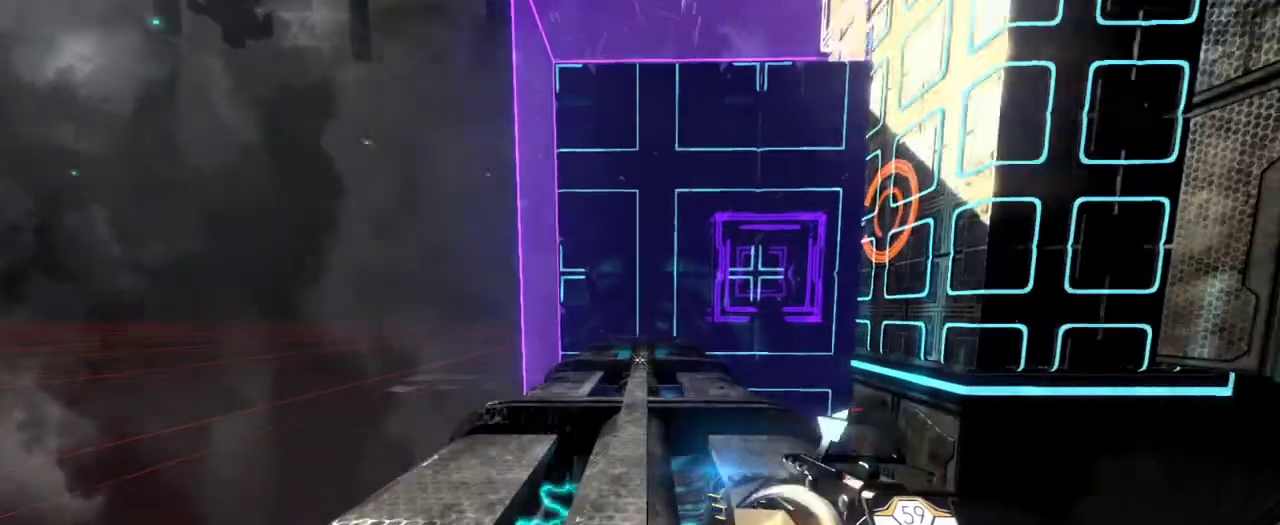
{"keys": ["w"], "mouse": []}
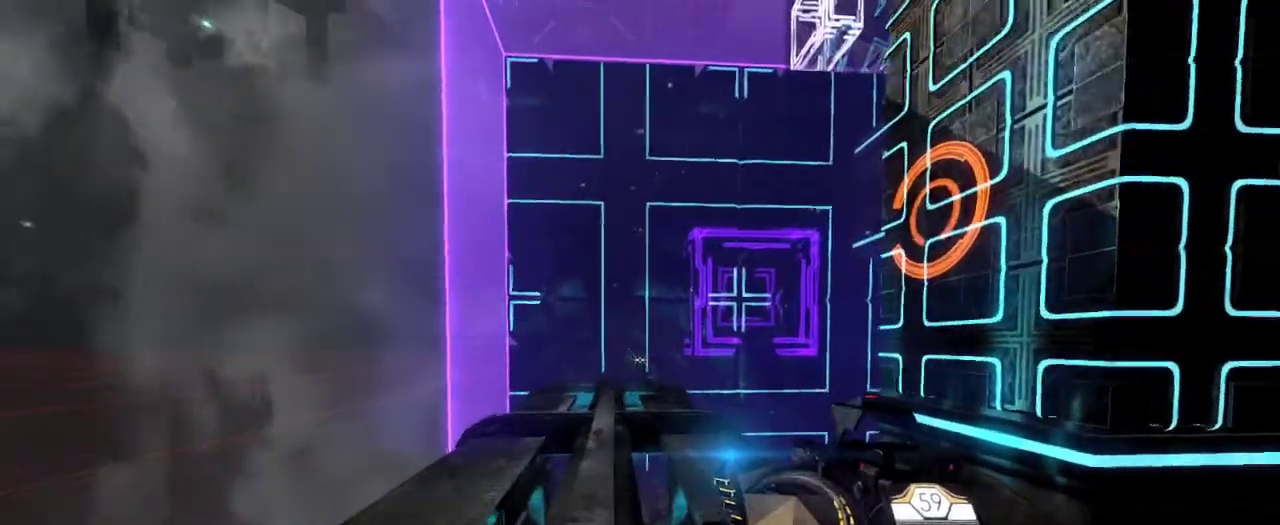
{"keys": ["a", "w"], "mouse": [], "events": [[350, "a", "down"]]}
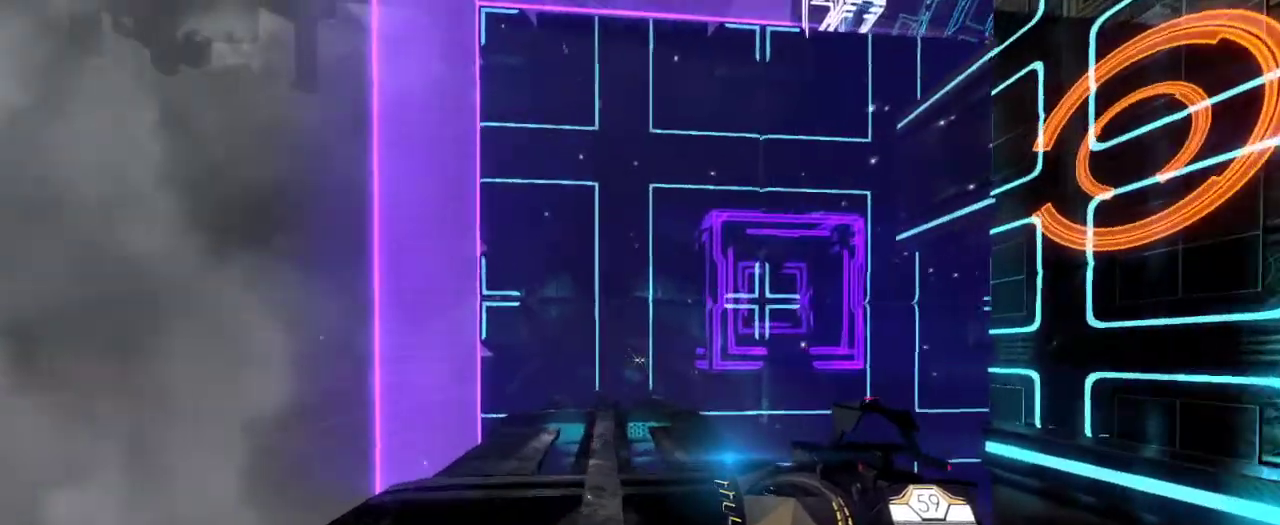
{"keys": [], "mouse": [], "events": [[100, "a", "up"], [167, "w", "up"]]}
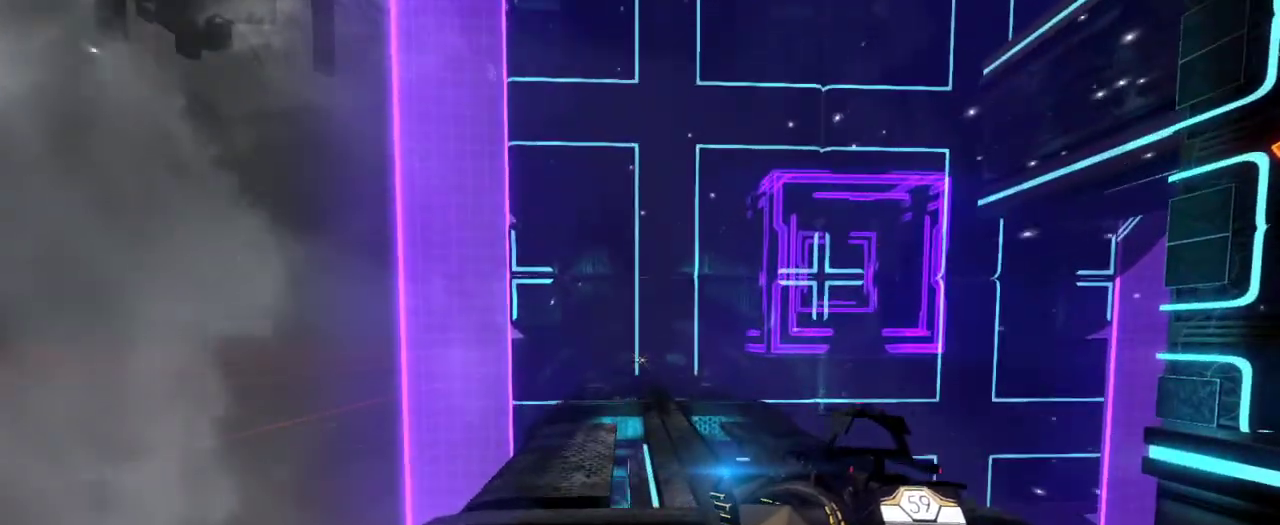
{"keys": [], "mouse": [], "events": []}
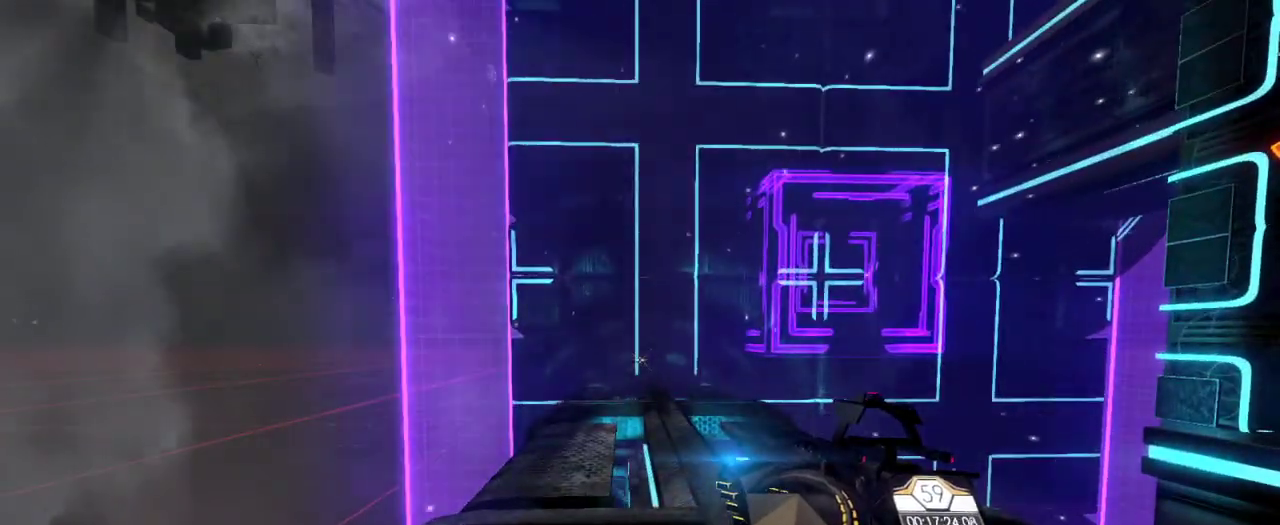
{"keys": [], "mouse": [], "events": []}
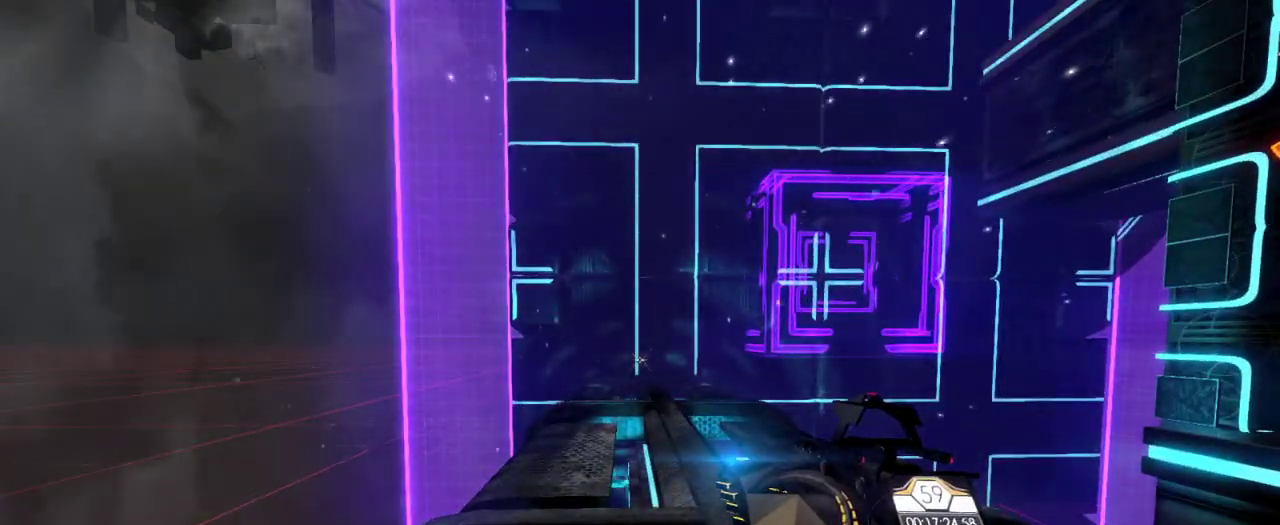
{"keys": [], "mouse": [], "events": []}
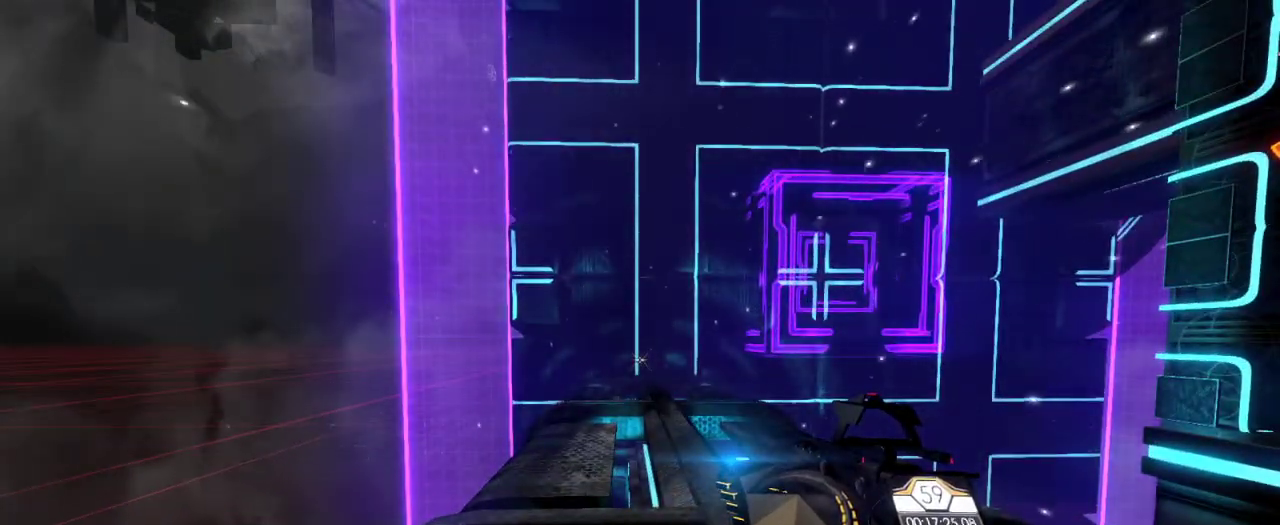
{"keys": ["w"], "mouse": [], "events": [[450, "w", "down"]]}
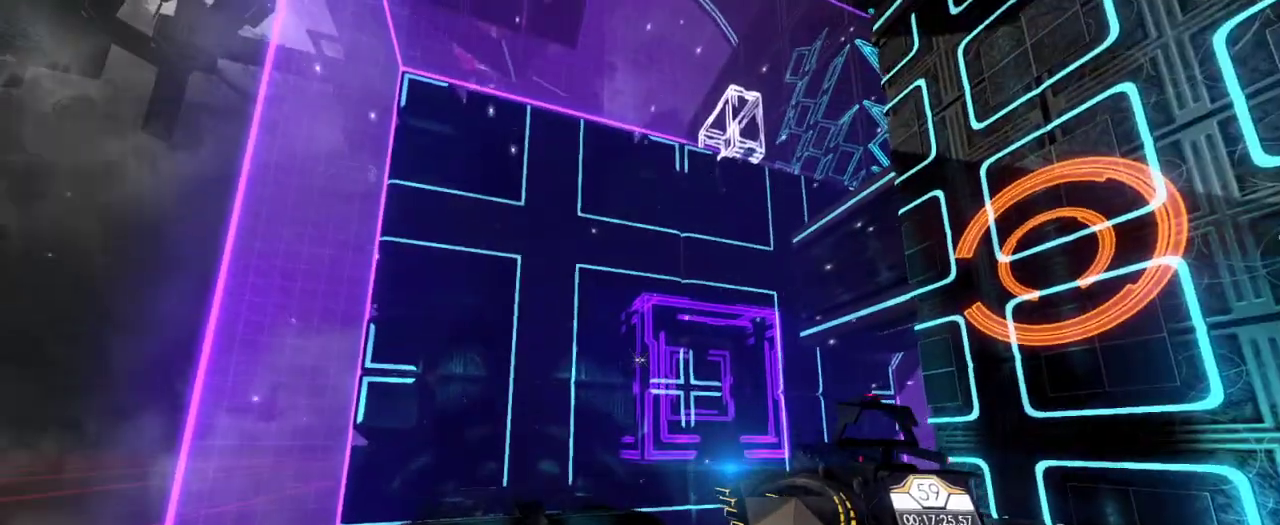
{"keys": [], "mouse": ["left"], "events": [[133, "a", "down"], [333, "a", "up"], [333, "w", "up"], [450, "mouse_left", "down"]]}
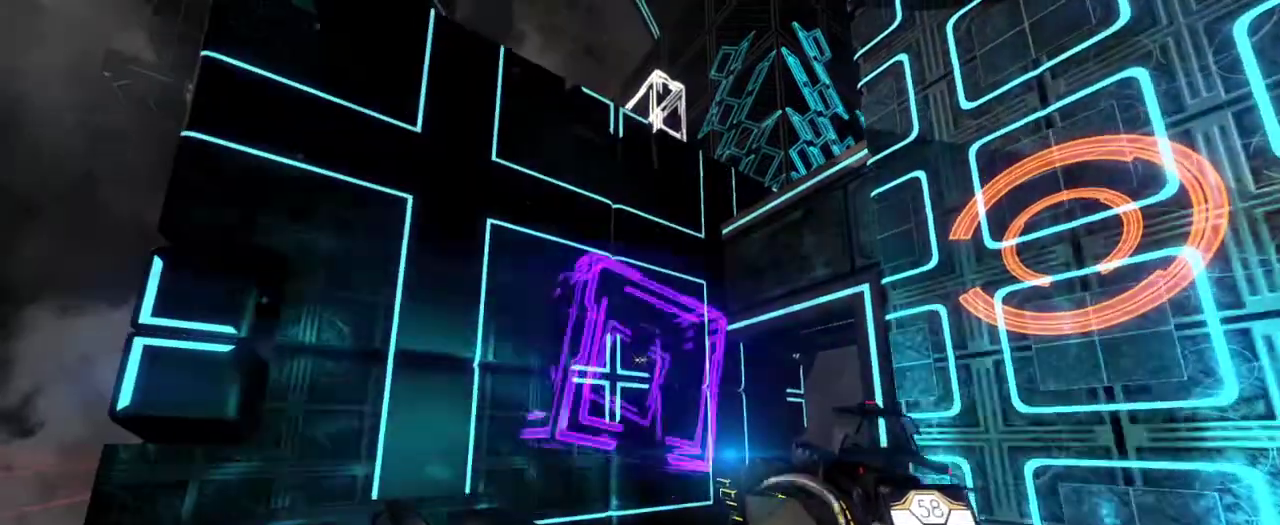
{"keys": [], "mouse": [], "events": [[33, "mouse_left", "up"]]}
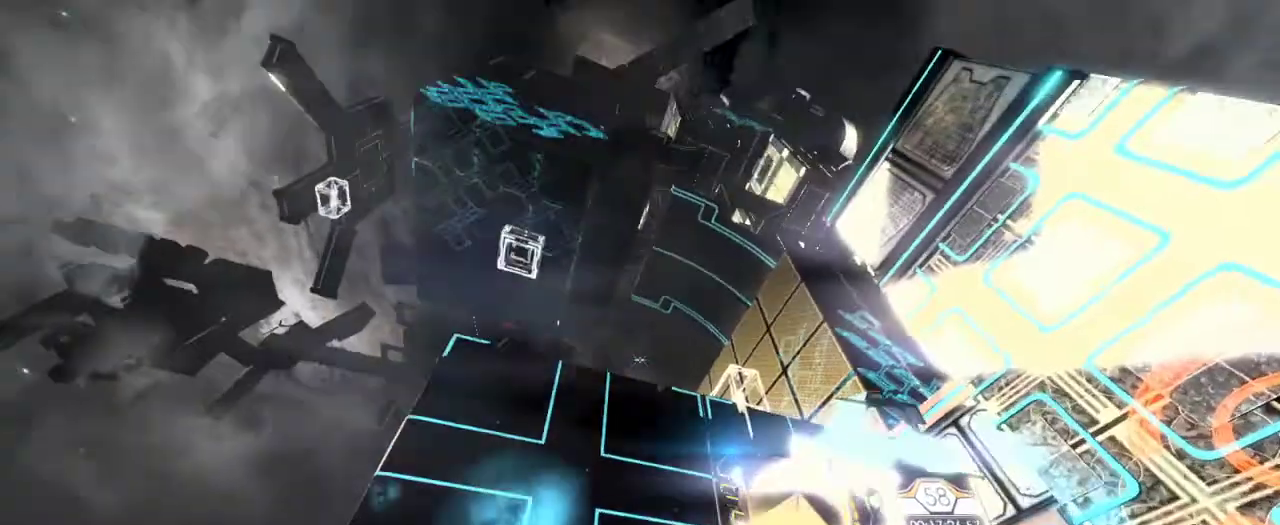
{"keys": [], "mouse": [], "events": []}
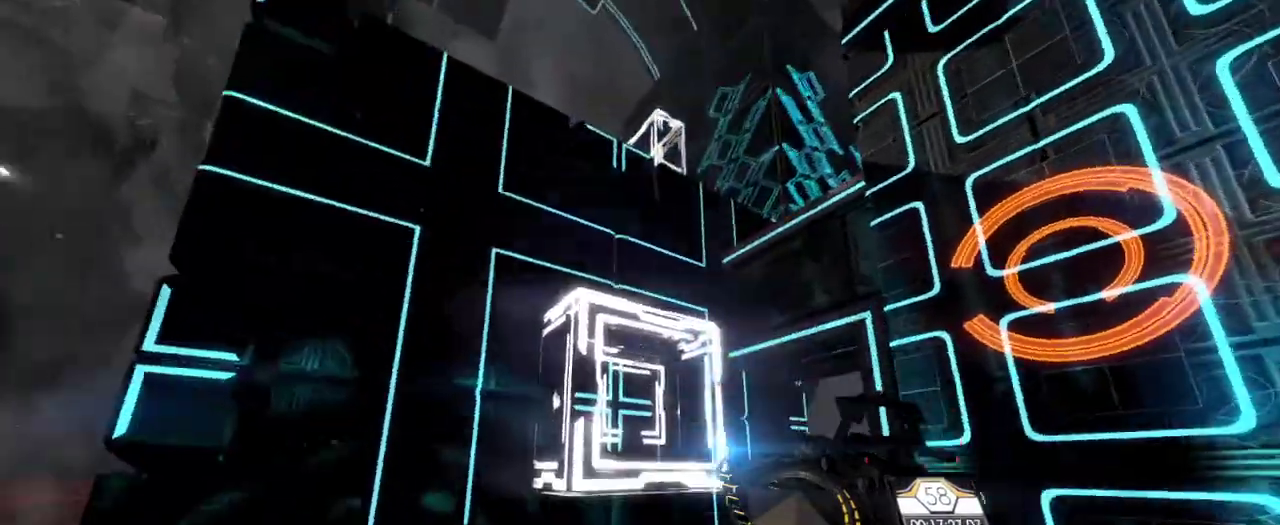
{"keys": [], "mouse": [], "events": []}
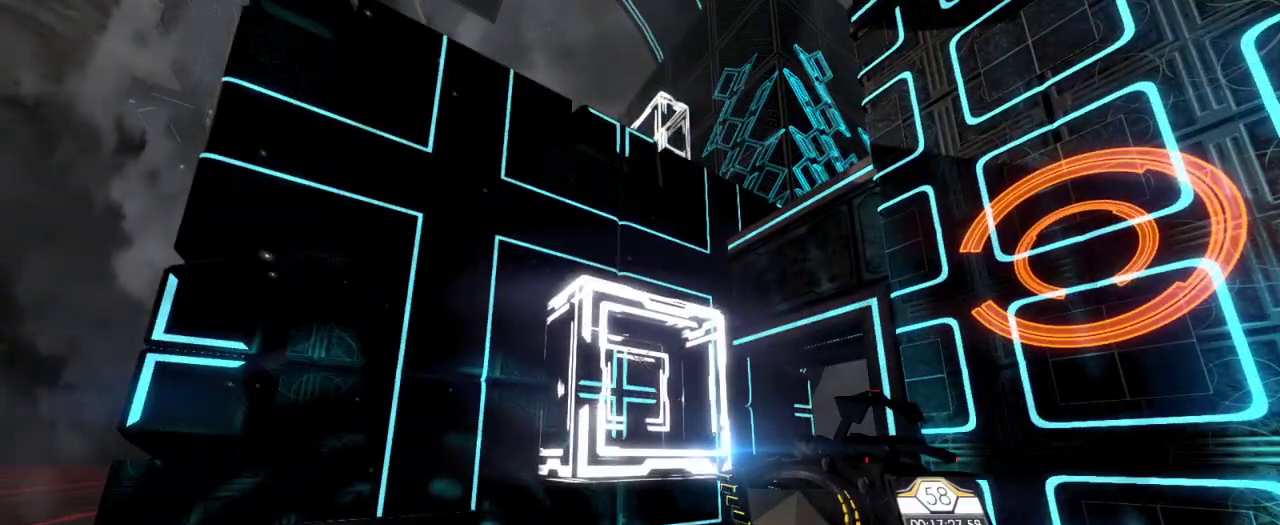
{"keys": ["w"], "mouse": []}
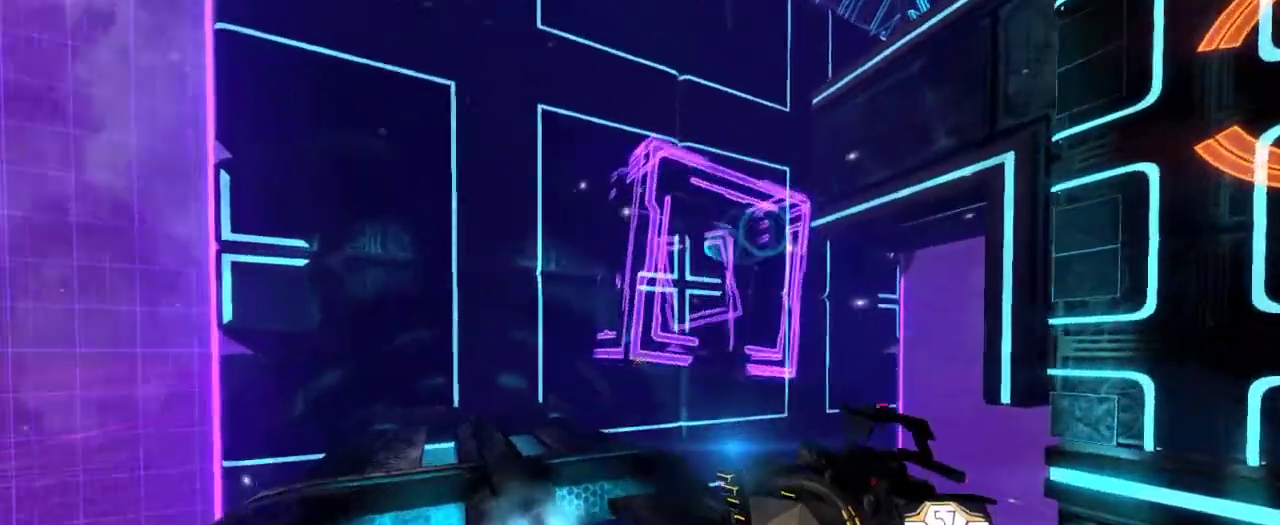
{"keys": ["space", "w"], "mouse": [], "events": [[367, "space", "down"]]}